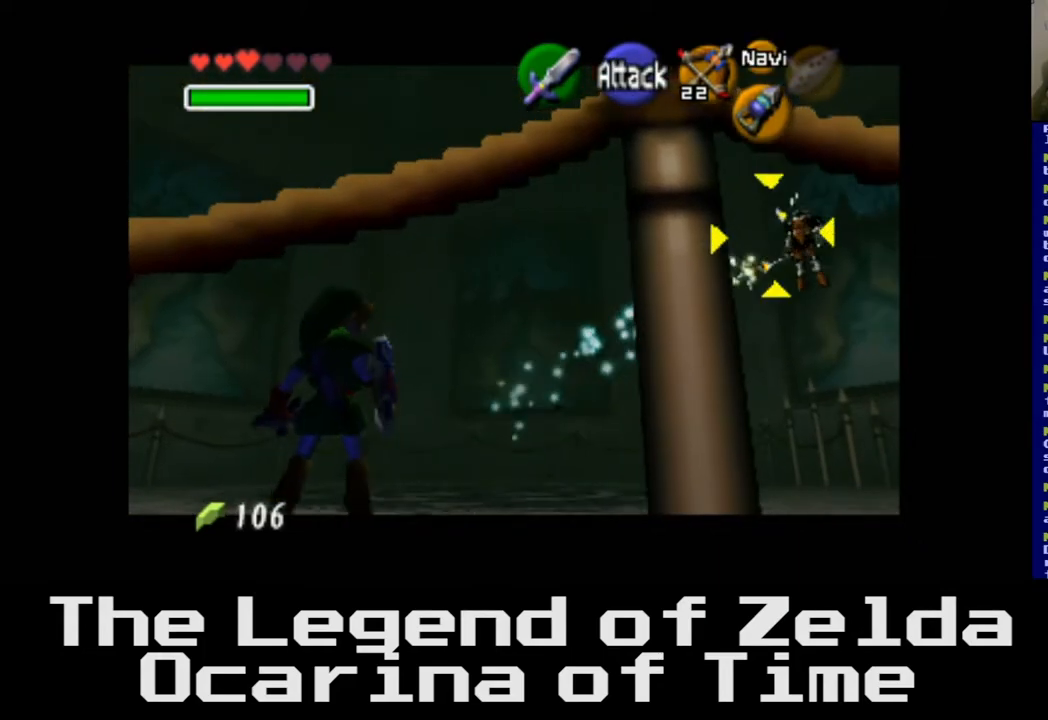
Gameplay with a controller (Xbox layout); each line is a JSON object with the inputs held at the frame after it. "events" lists button and stick changes between this image and that frame as [ms after this image, input, new state], when the widget could be followed in between.
{"buttons": [], "left_stick": "center", "right_stick": "center", "events": []}
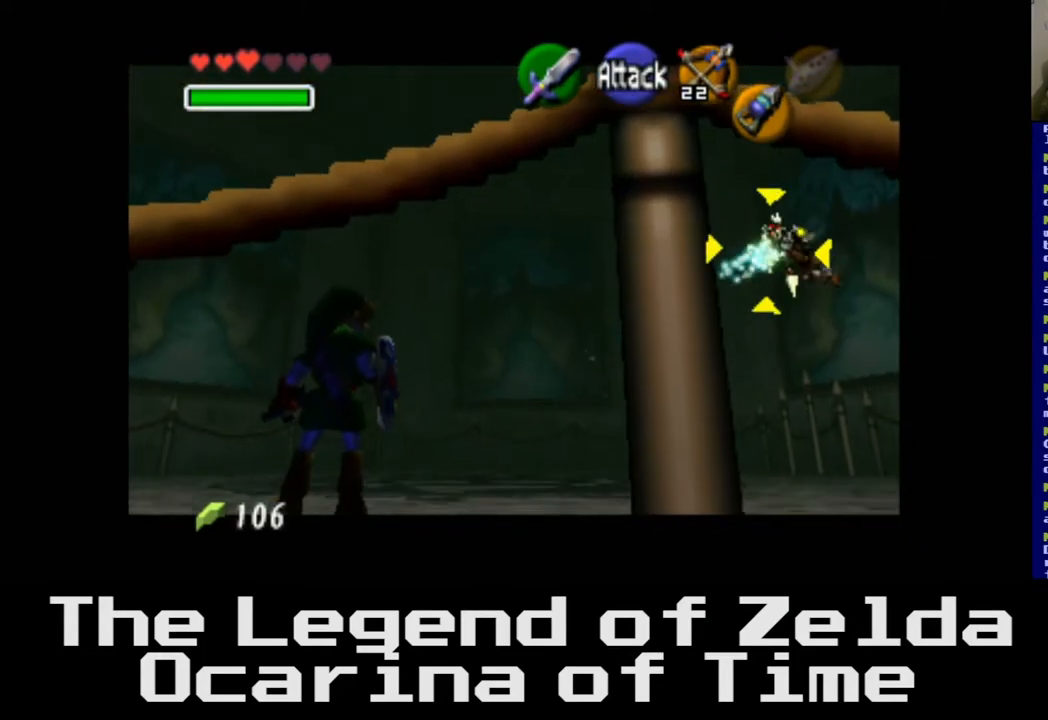
{"buttons": [], "left_stick": "center", "right_stick": "center", "events": []}
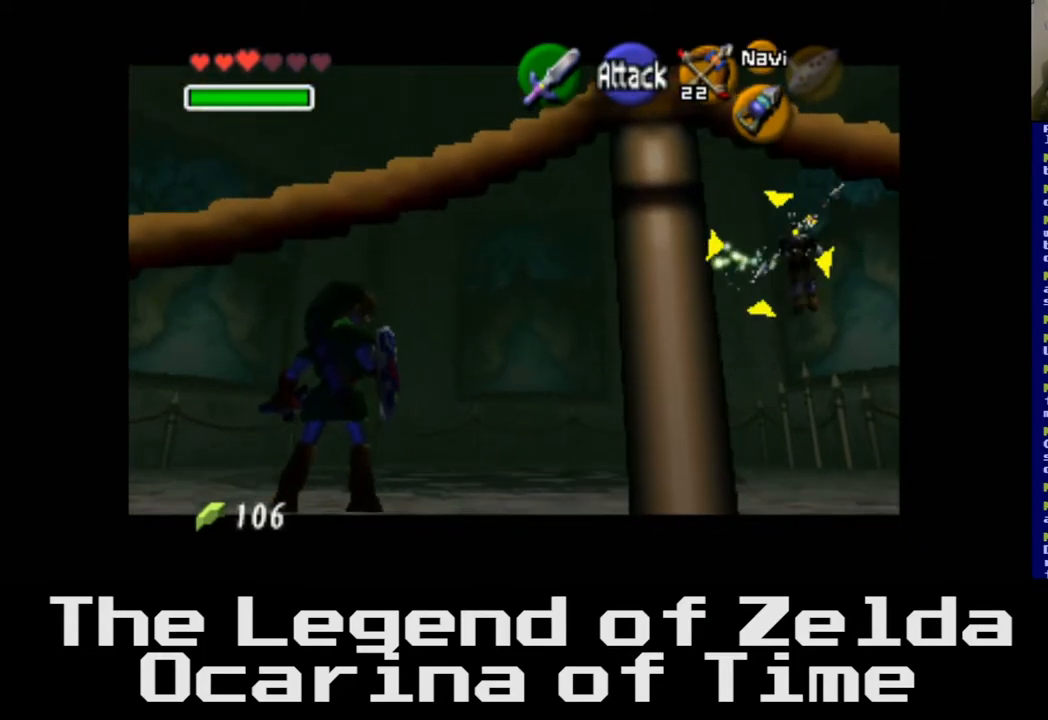
{"buttons": [], "left_stick": "center", "right_stick": "center", "events": [[300, "X", "down"], [400, "X", "up"]]}
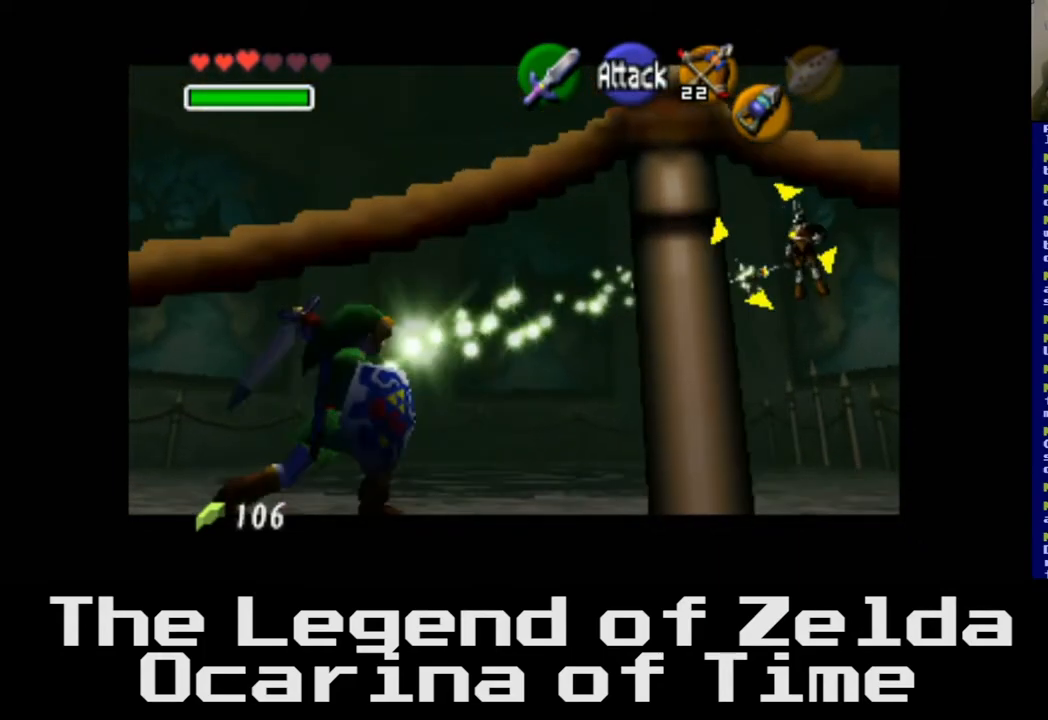
{"buttons": [], "left_stick": "center", "right_stick": "center", "events": []}
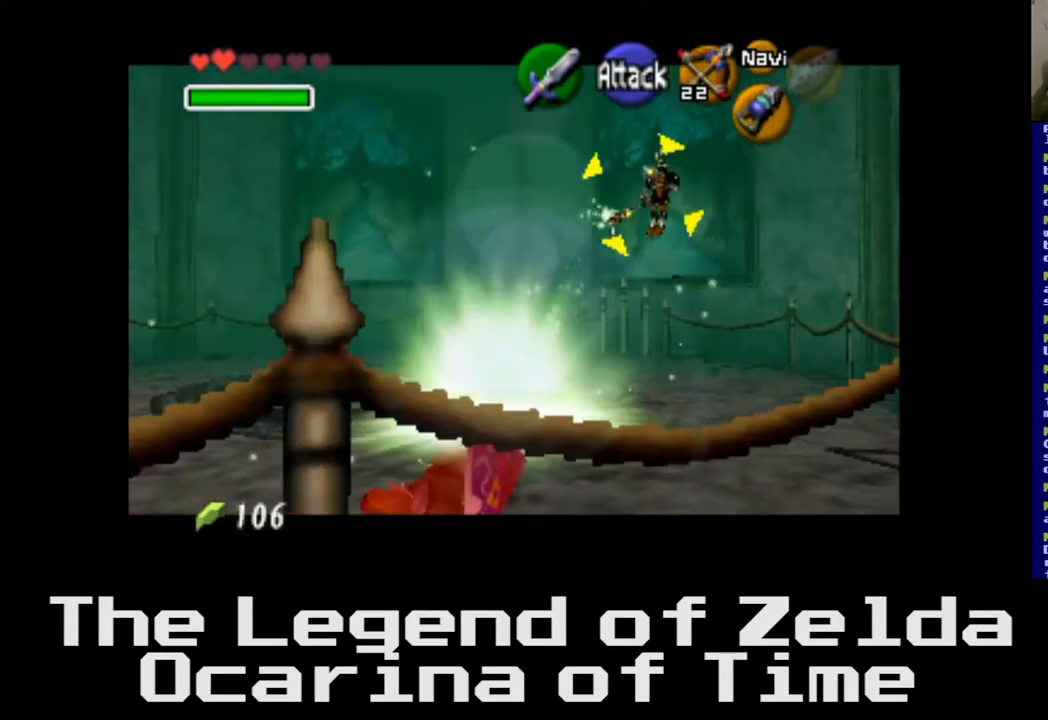
{"buttons": [], "left_stick": "center", "right_stick": "center", "events": []}
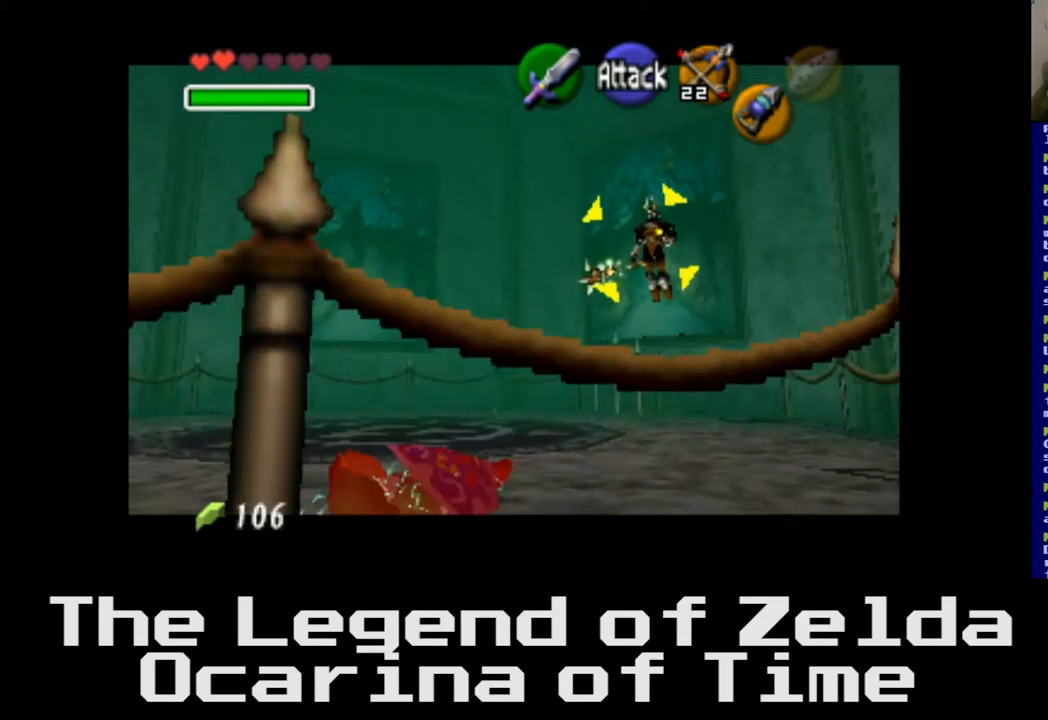
{"buttons": [], "left_stick": "center", "right_stick": "center", "events": []}
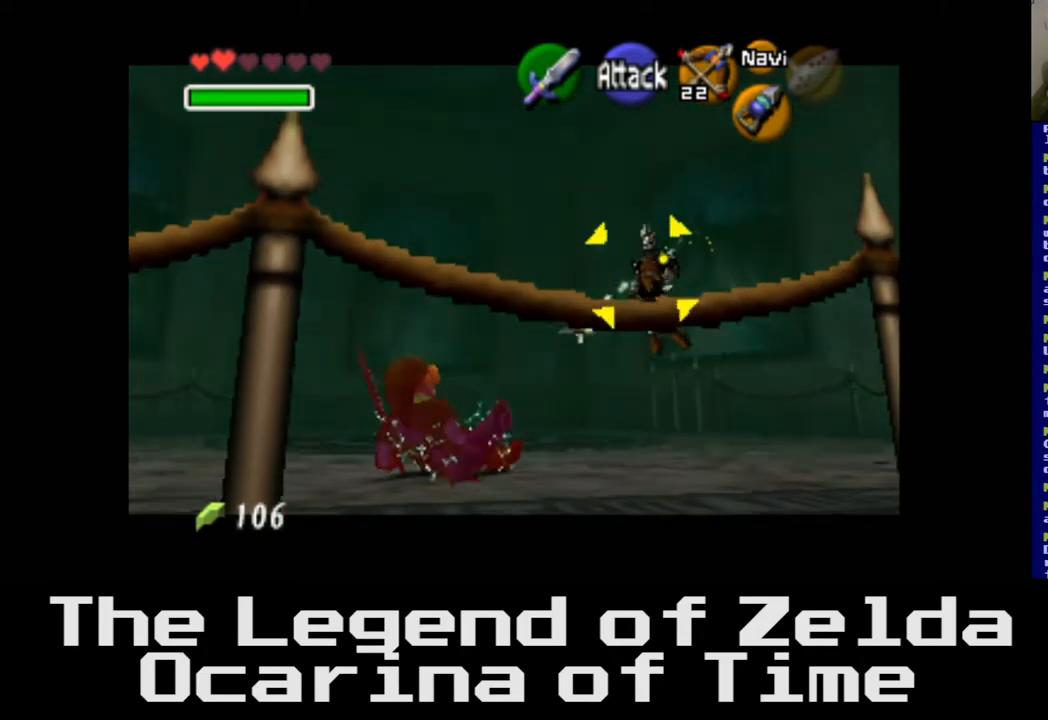
{"buttons": [], "left_stick": "center", "right_stick": "center", "events": []}
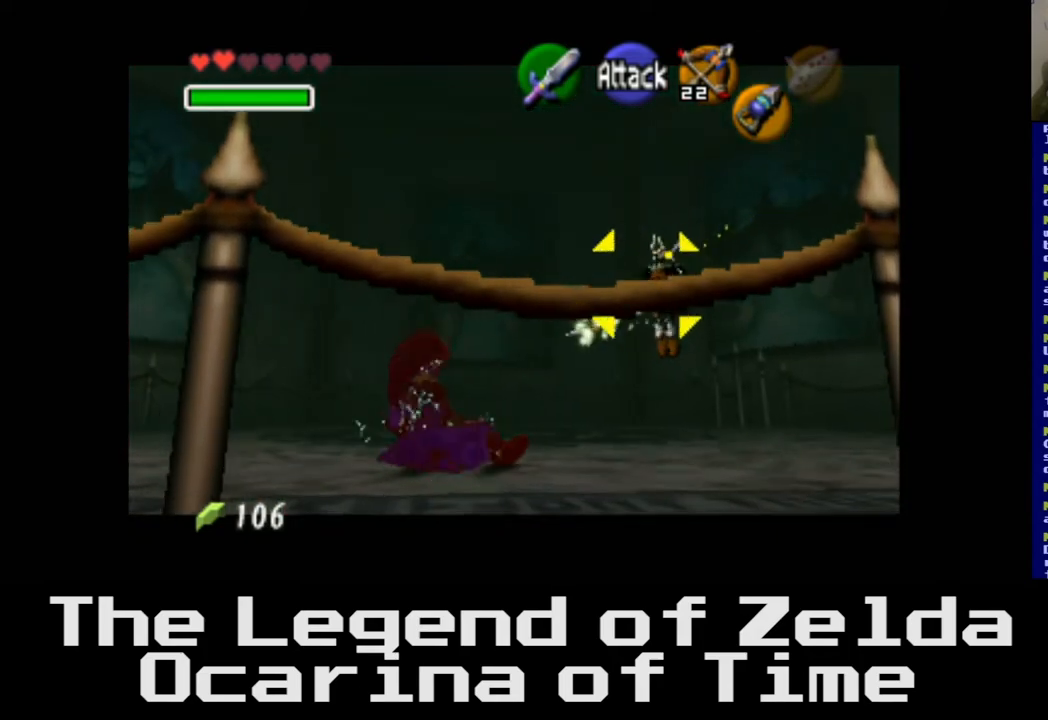
{"buttons": [], "left_stick": "center", "right_stick": "center", "events": []}
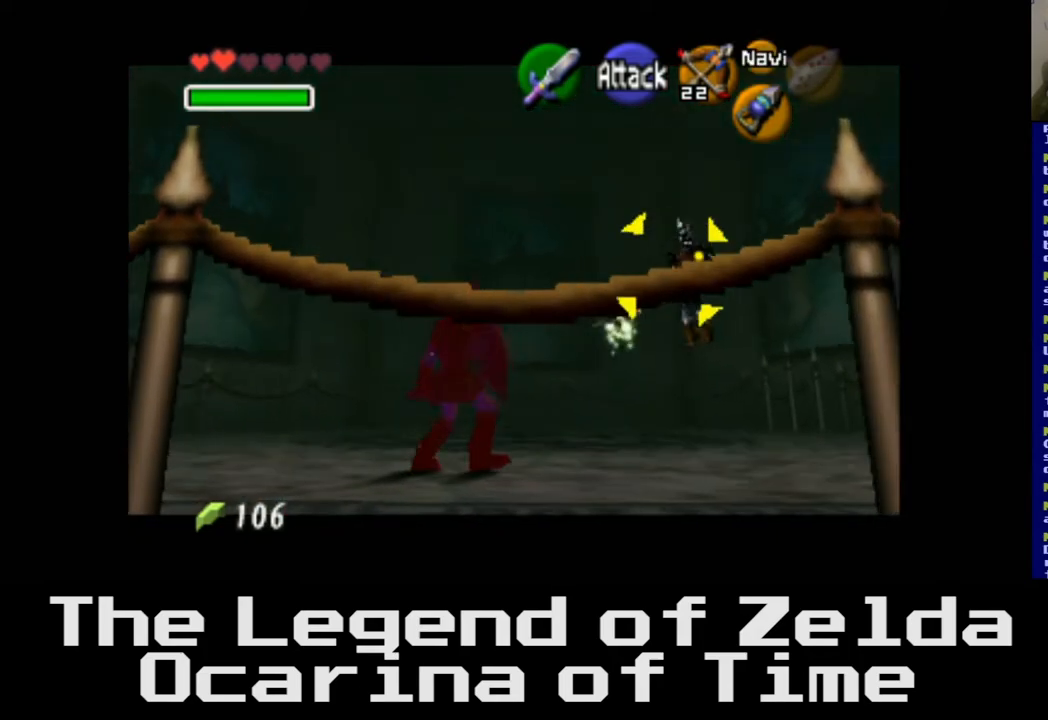
{"buttons": [], "left_stick": "center", "right_stick": "center", "events": []}
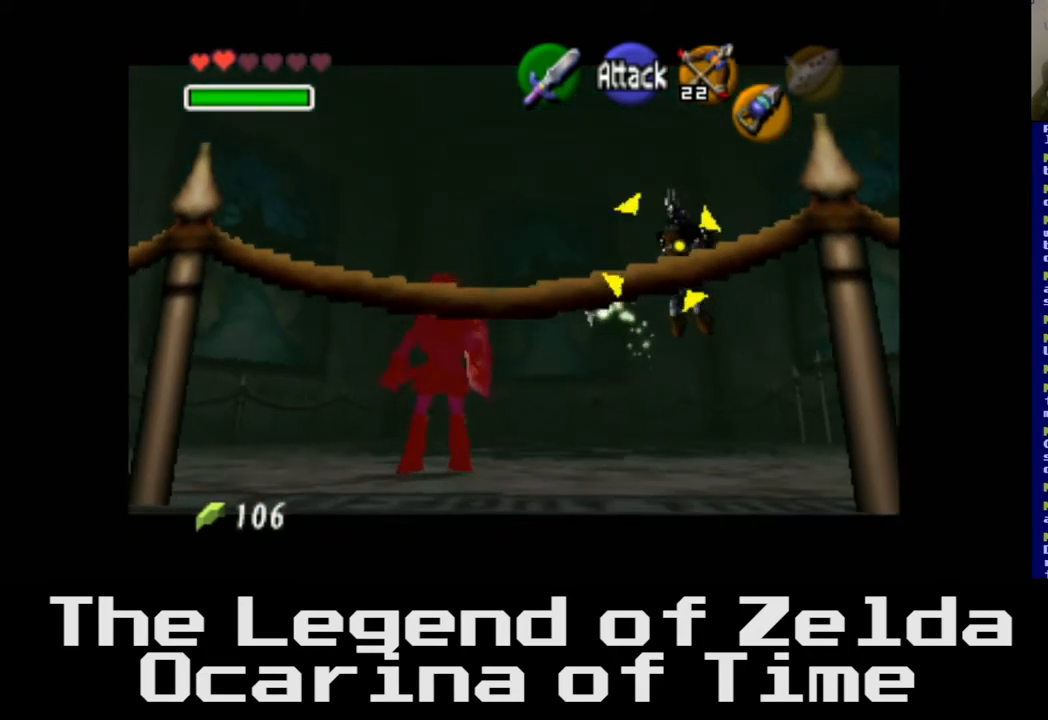
{"buttons": [], "left_stick": "center", "right_stick": "center", "events": []}
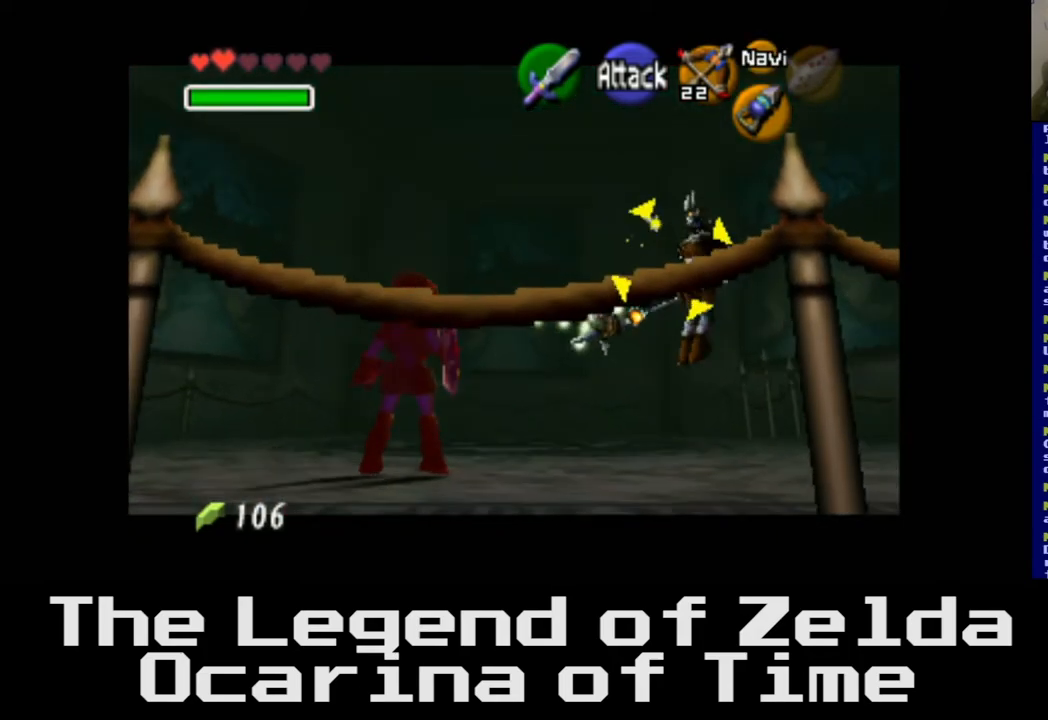
{"buttons": [], "left_stick": "left", "right_stick": "center", "events": [[33, "left_stick", "left"]]}
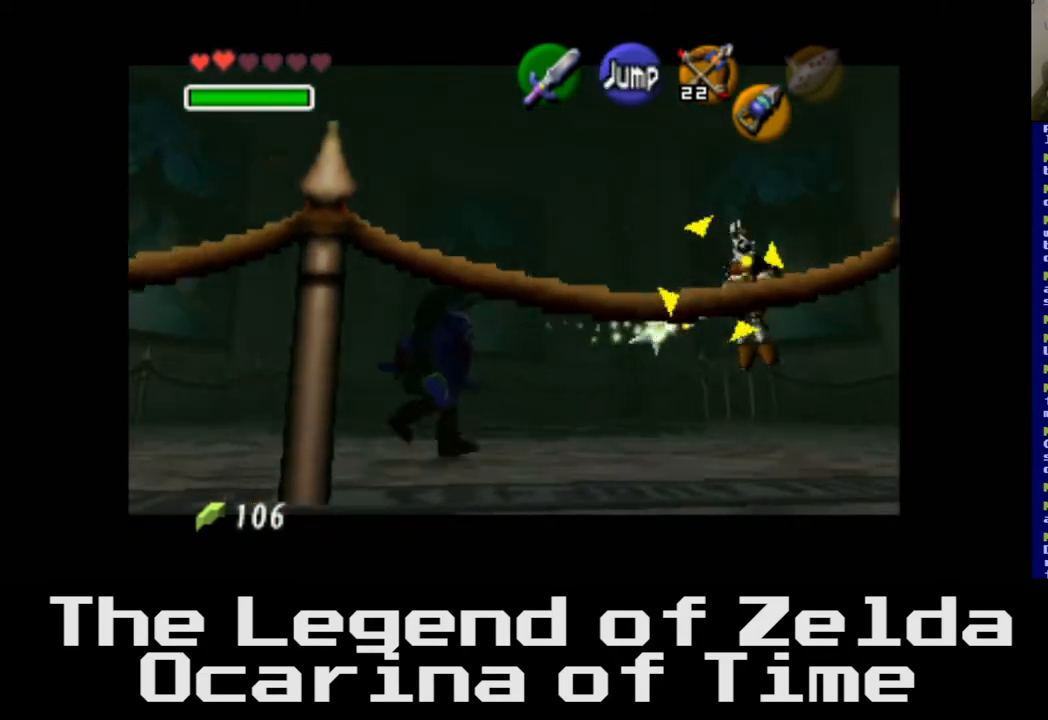
{"buttons": [], "left_stick": "up-left", "right_stick": "center", "events": [[67, "left_stick", "up-left"]]}
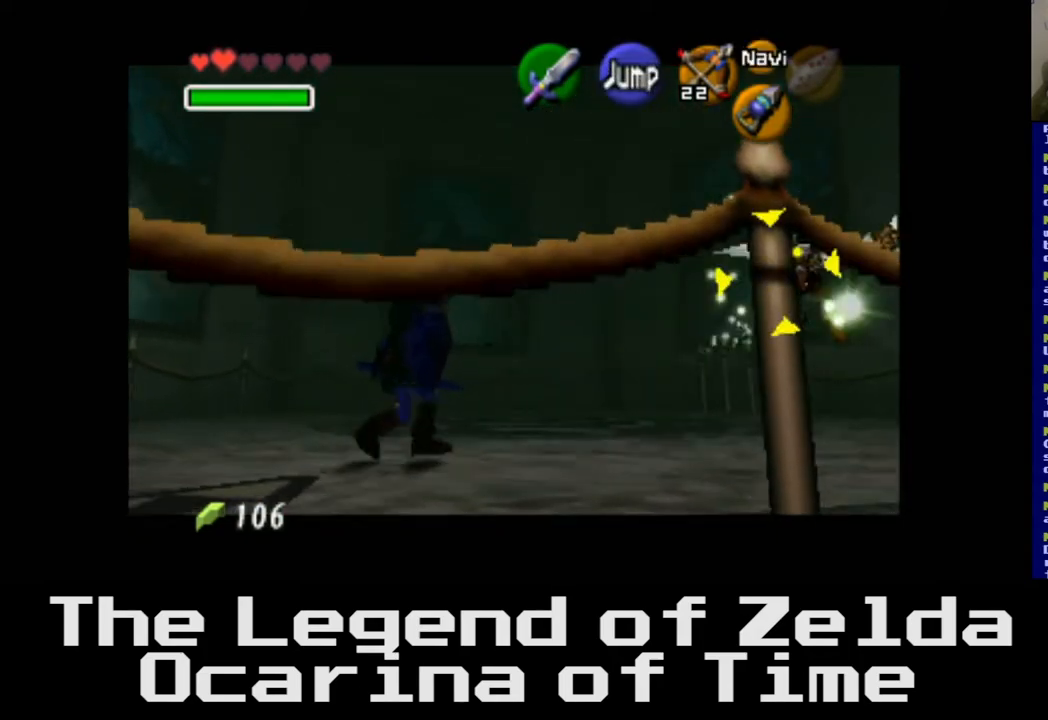
{"buttons": [], "left_stick": "up-left", "right_stick": "center", "events": []}
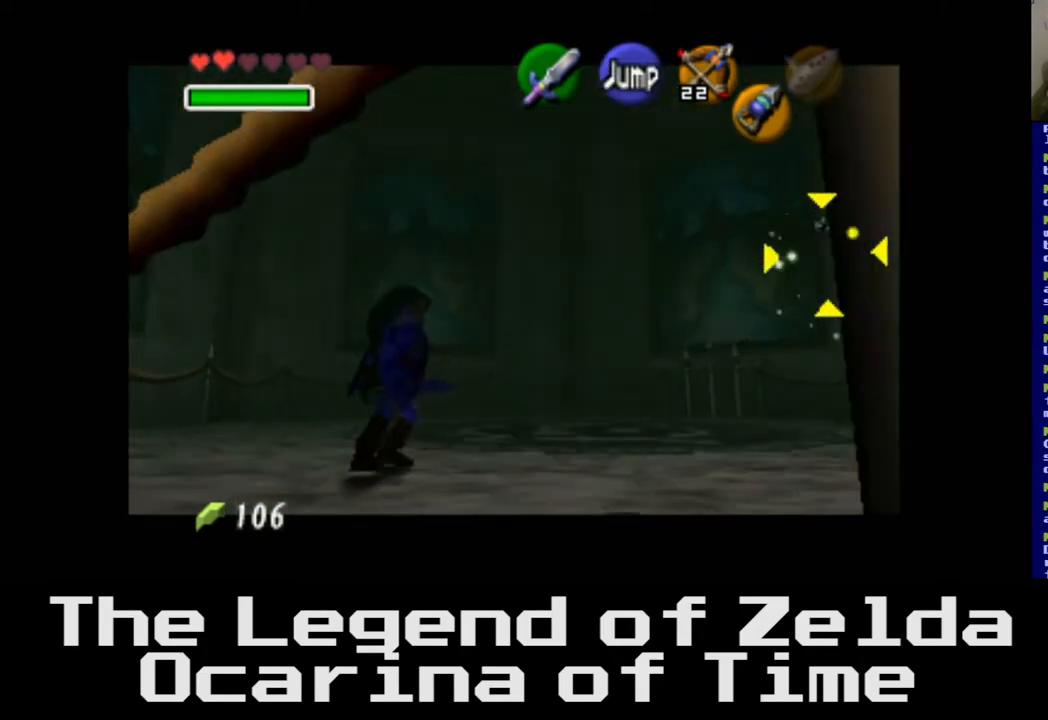
{"buttons": [], "left_stick": "center", "right_stick": "center", "events": [[33, "left_stick", "left"], [333, "left_stick", "center"]]}
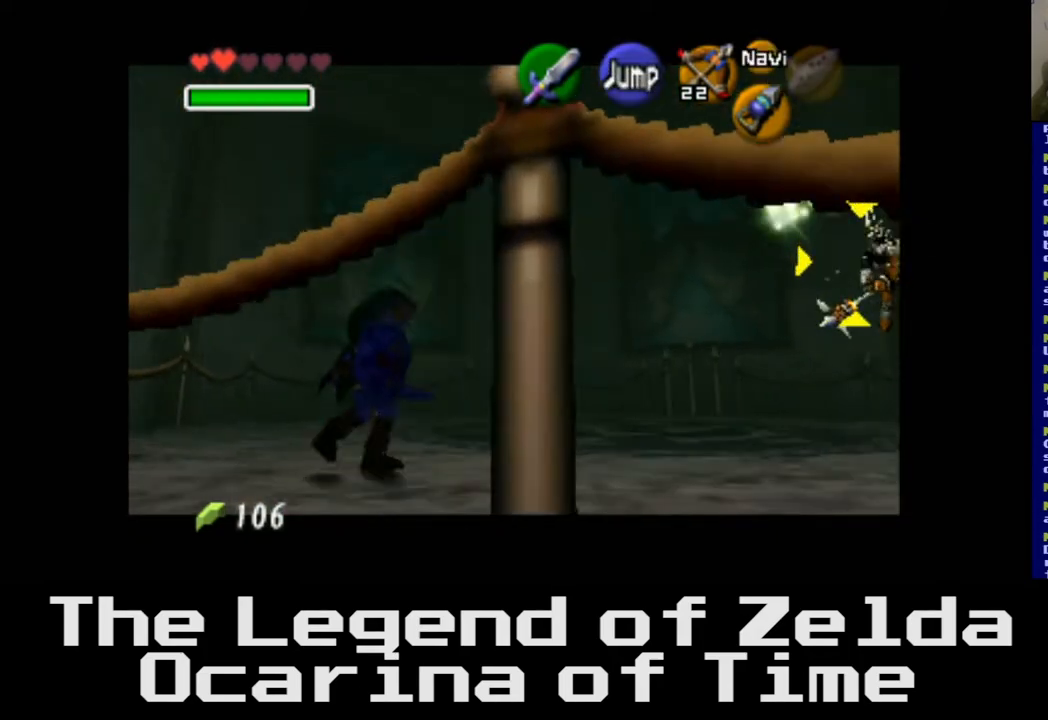
{"buttons": ["X"], "left_stick": "center", "right_stick": "center", "events": [[400, "X", "down"]]}
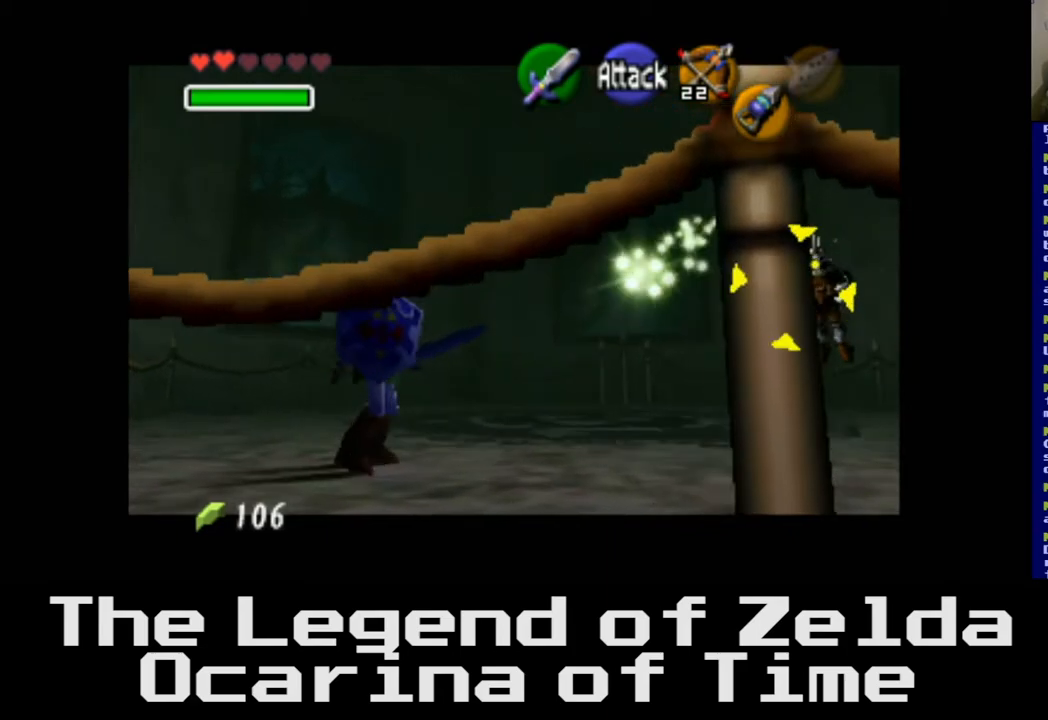
{"buttons": [], "left_stick": "center", "right_stick": "center", "events": [[33, "X", "up"]]}
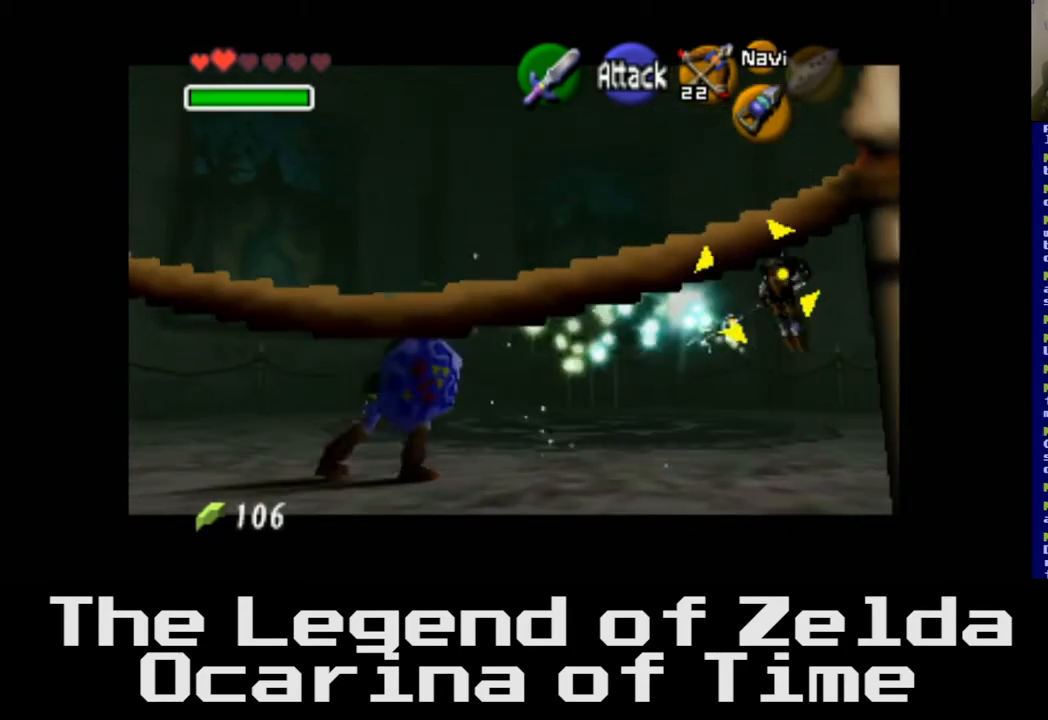
{"buttons": [], "left_stick": "center", "right_stick": "center", "events": []}
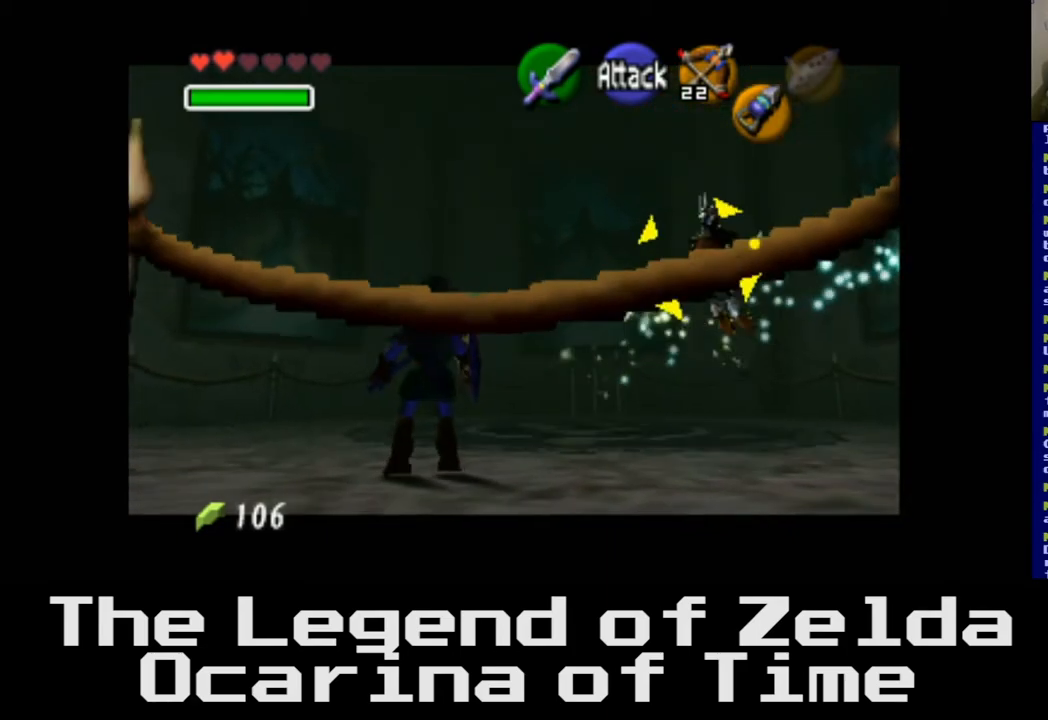
{"buttons": [], "left_stick": "down-right", "right_stick": "center", "events": [[217, "left_stick", "right"], [317, "left_stick", "down-right"]]}
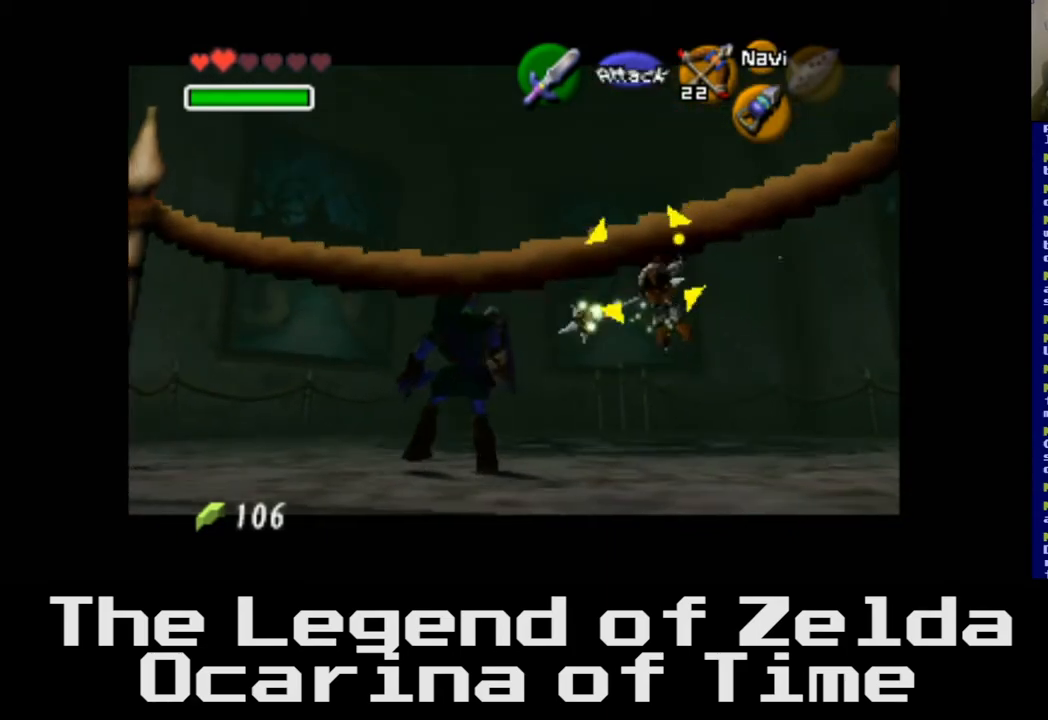
{"buttons": [], "left_stick": "down-right", "right_stick": "center", "events": []}
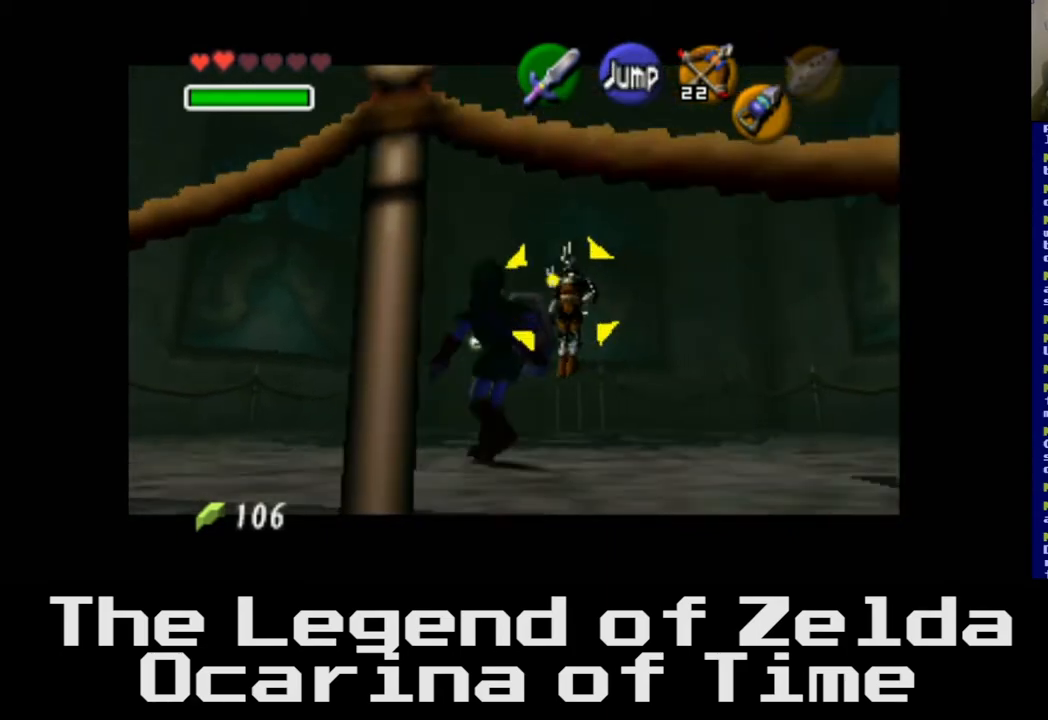
{"buttons": [], "left_stick": "down-right", "right_stick": "center", "events": []}
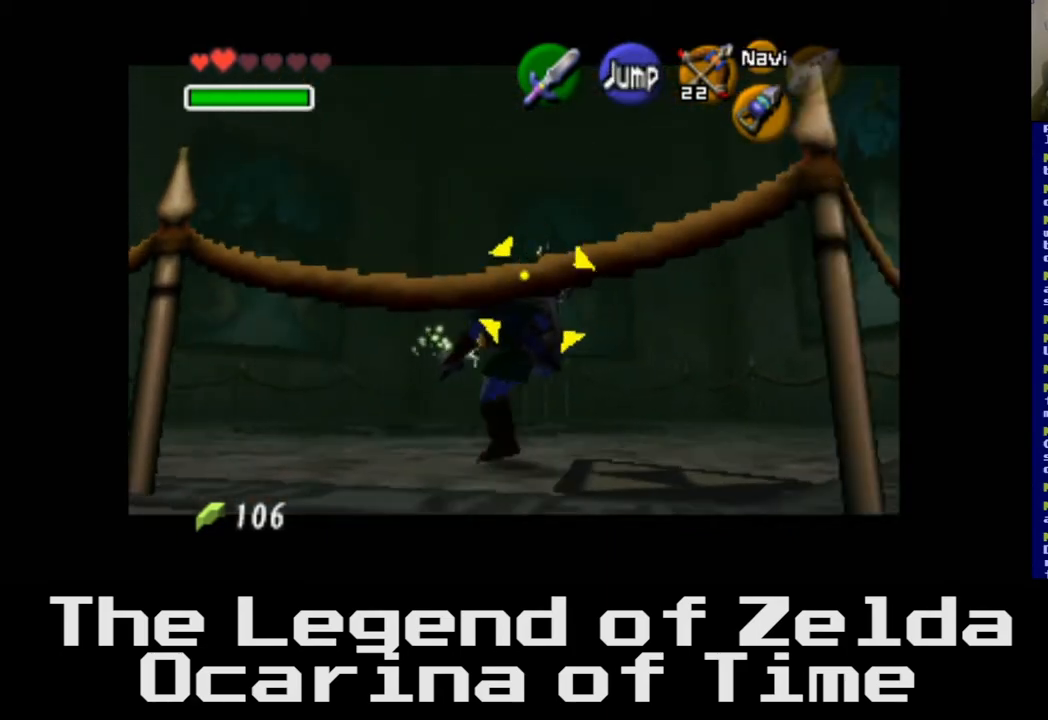
{"buttons": [], "left_stick": "left", "right_stick": "center", "events": [[33, "left_stick", "center"], [367, "left_stick", "left"]]}
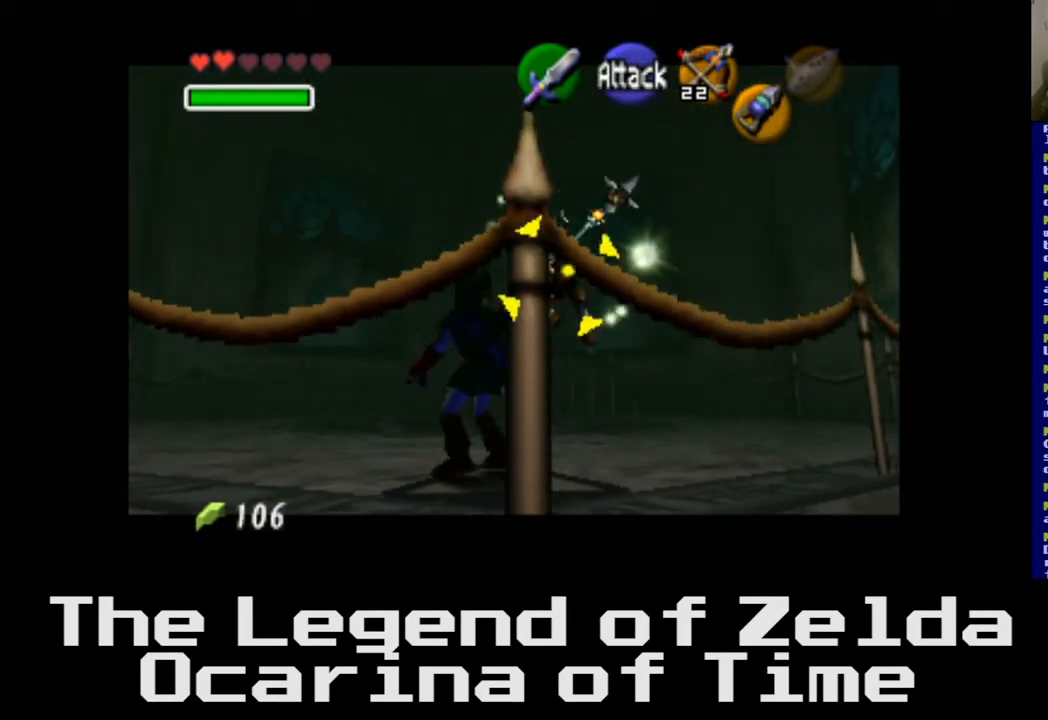
{"buttons": [], "left_stick": "left", "right_stick": "center", "events": []}
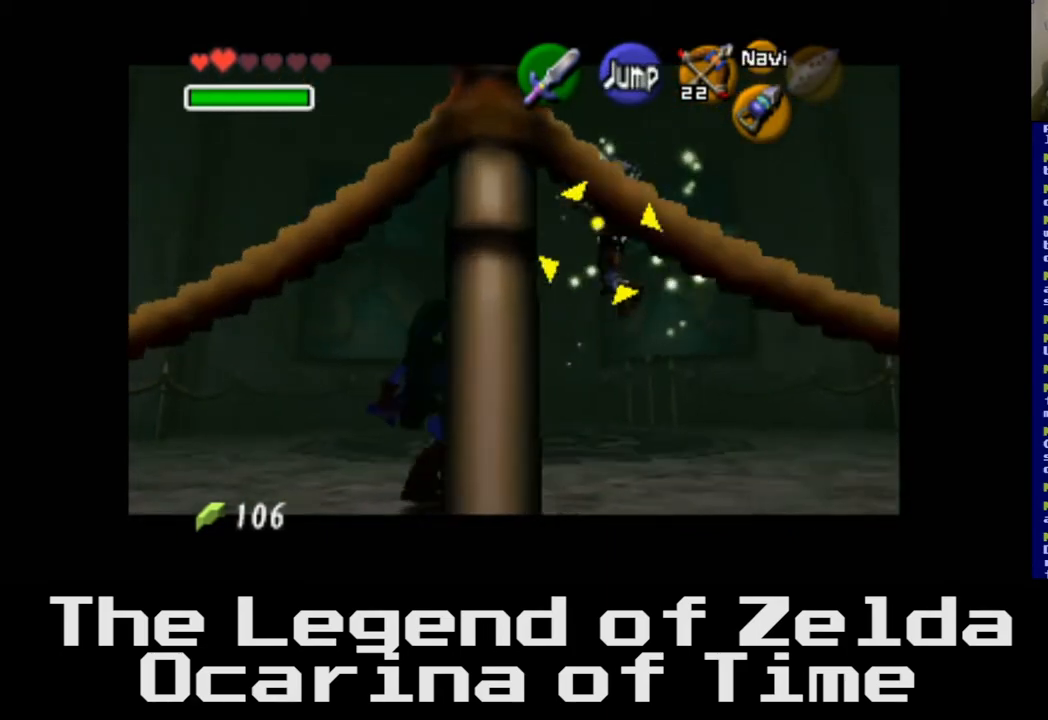
{"buttons": [], "left_stick": "center", "right_stick": "center", "events": [[350, "left_stick", "center"]]}
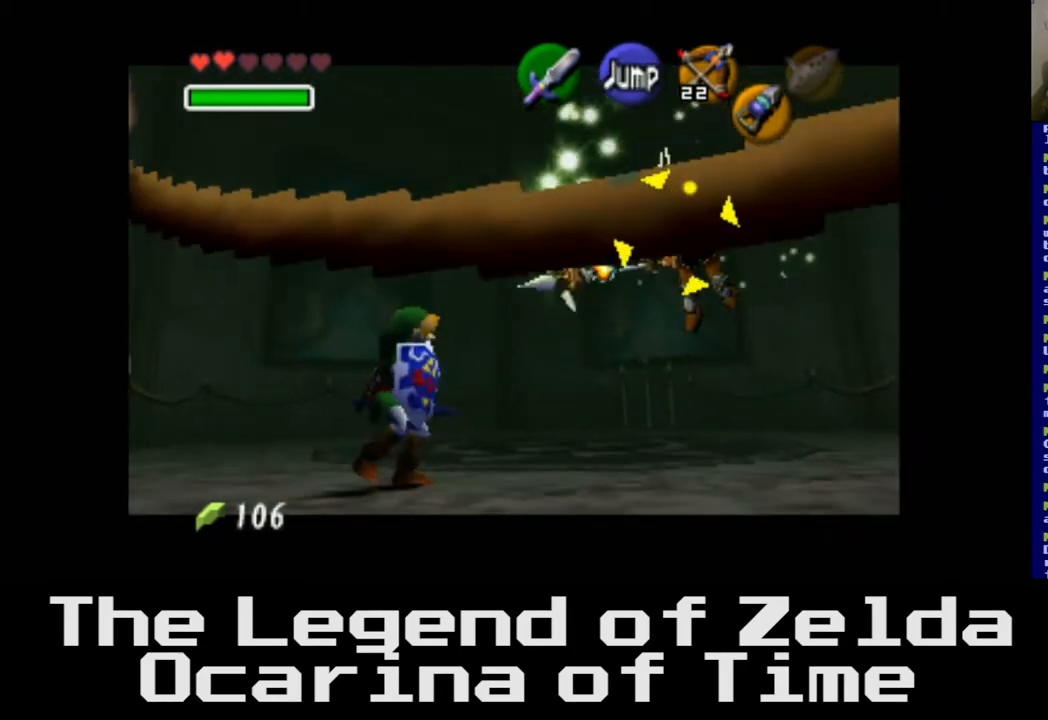
{"buttons": [], "left_stick": "center", "right_stick": "center", "events": [[33, "X", "down"], [233, "X", "up"]]}
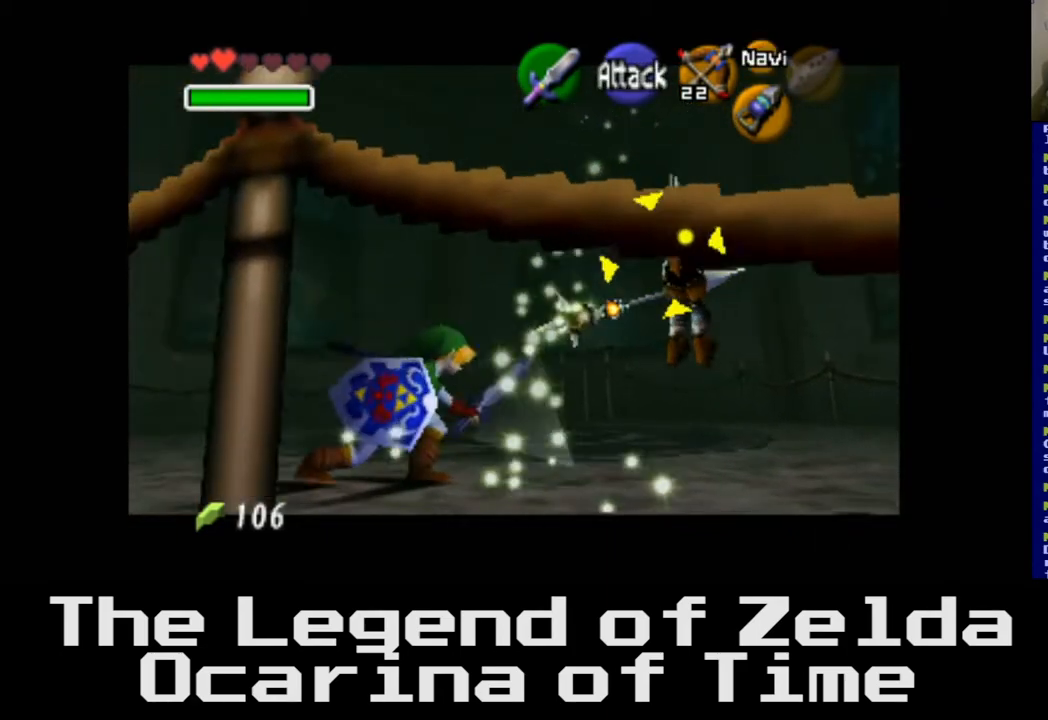
{"buttons": [], "left_stick": "left", "right_stick": "center", "events": [[450, "left_stick", "left"]]}
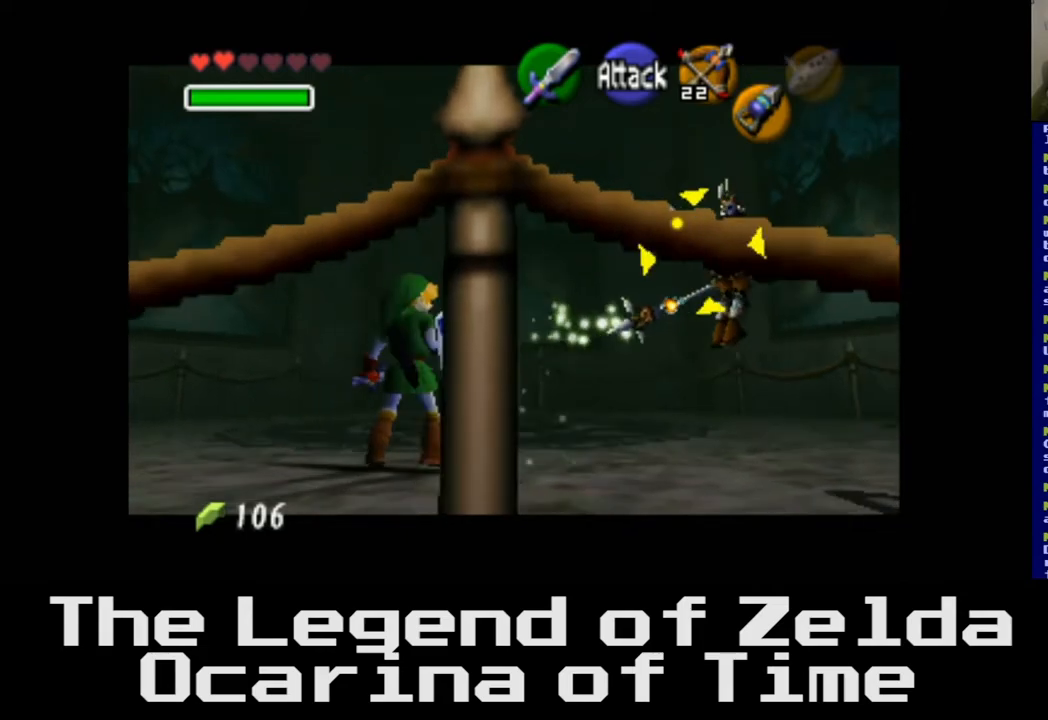
{"buttons": [], "left_stick": "left", "right_stick": "center", "events": []}
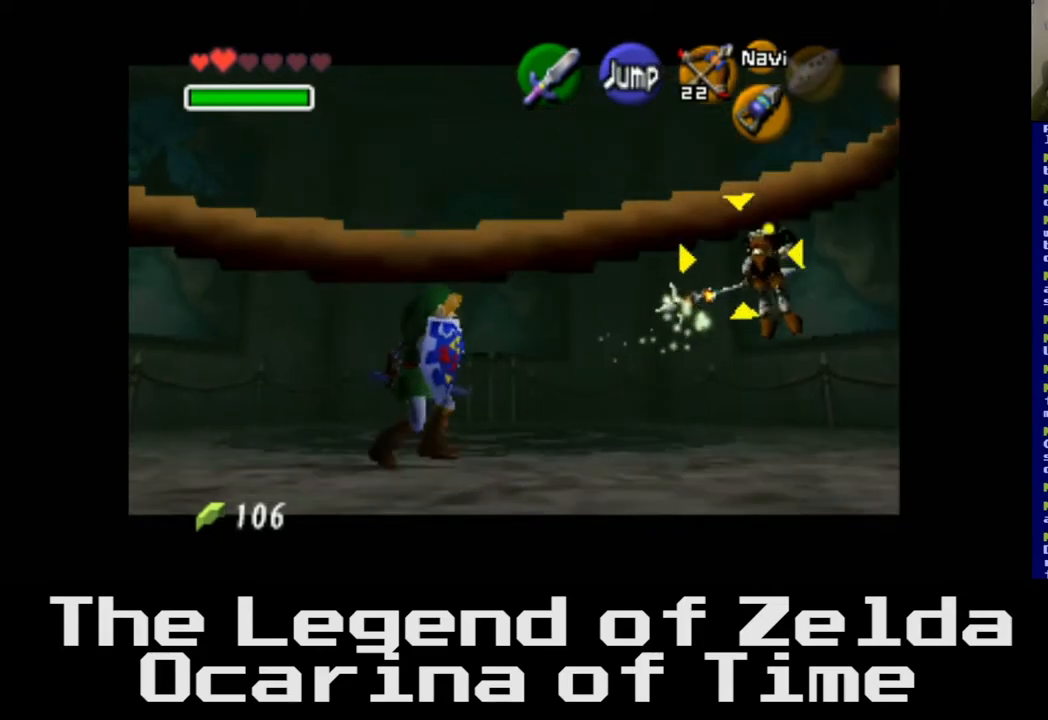
{"buttons": [], "left_stick": "down-left", "right_stick": "center", "events": [[467, "left_stick", "down-left"]]}
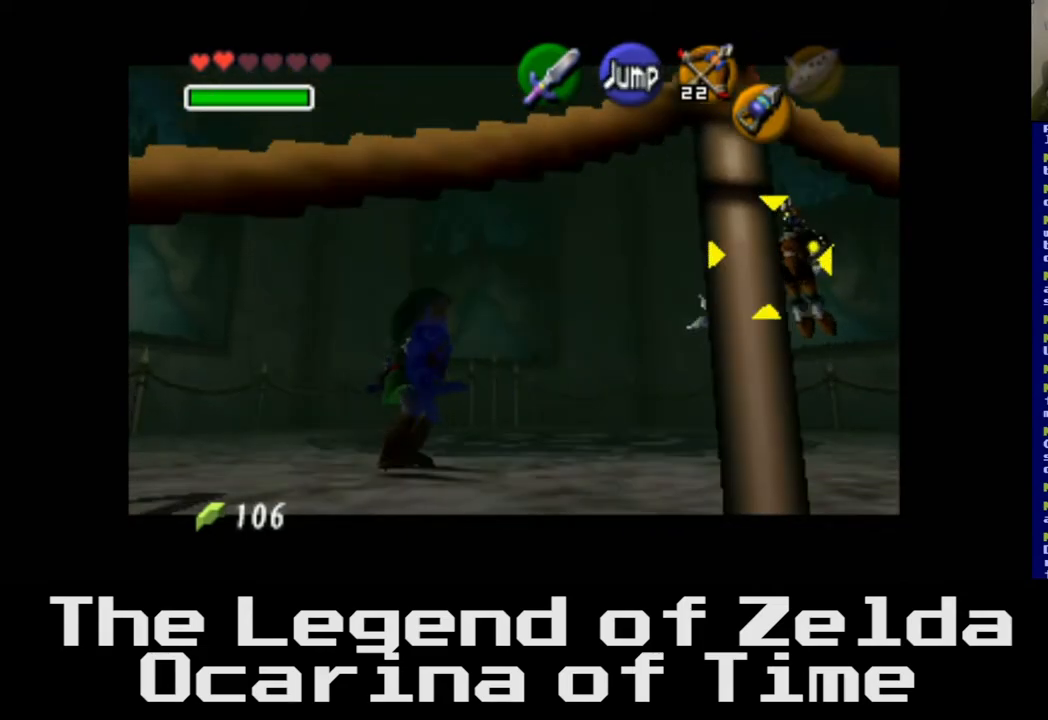
{"buttons": [], "left_stick": "down-left", "right_stick": "center", "events": []}
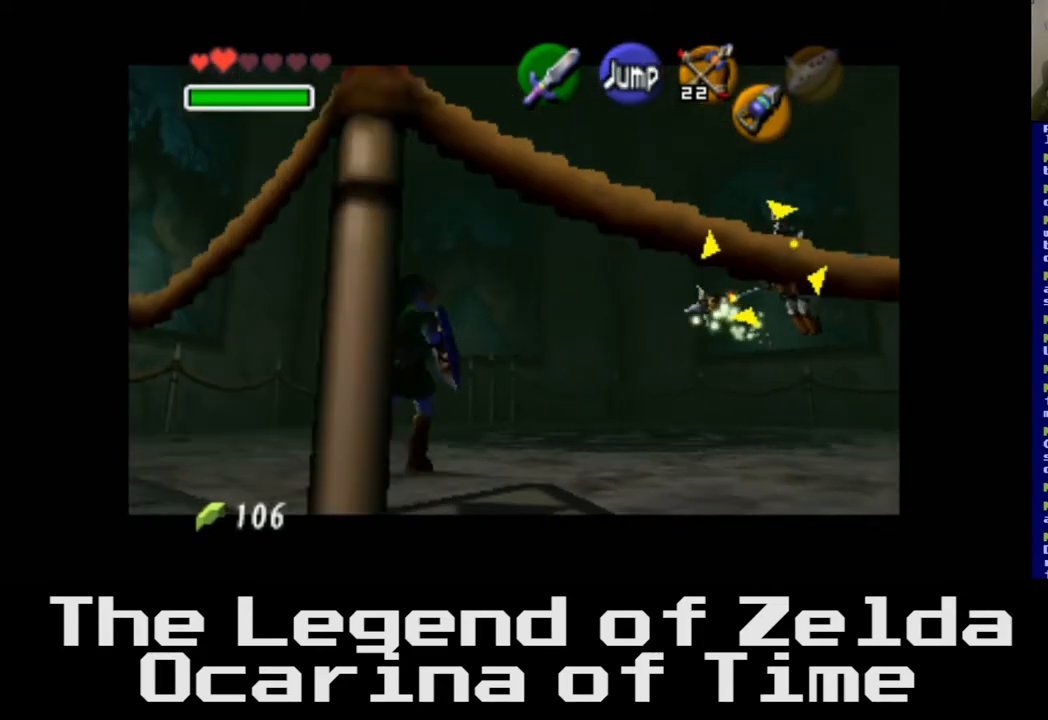
{"buttons": [], "left_stick": "down-right", "right_stick": "center", "events": [[117, "left_stick", "center"], [467, "left_stick", "down-right"]]}